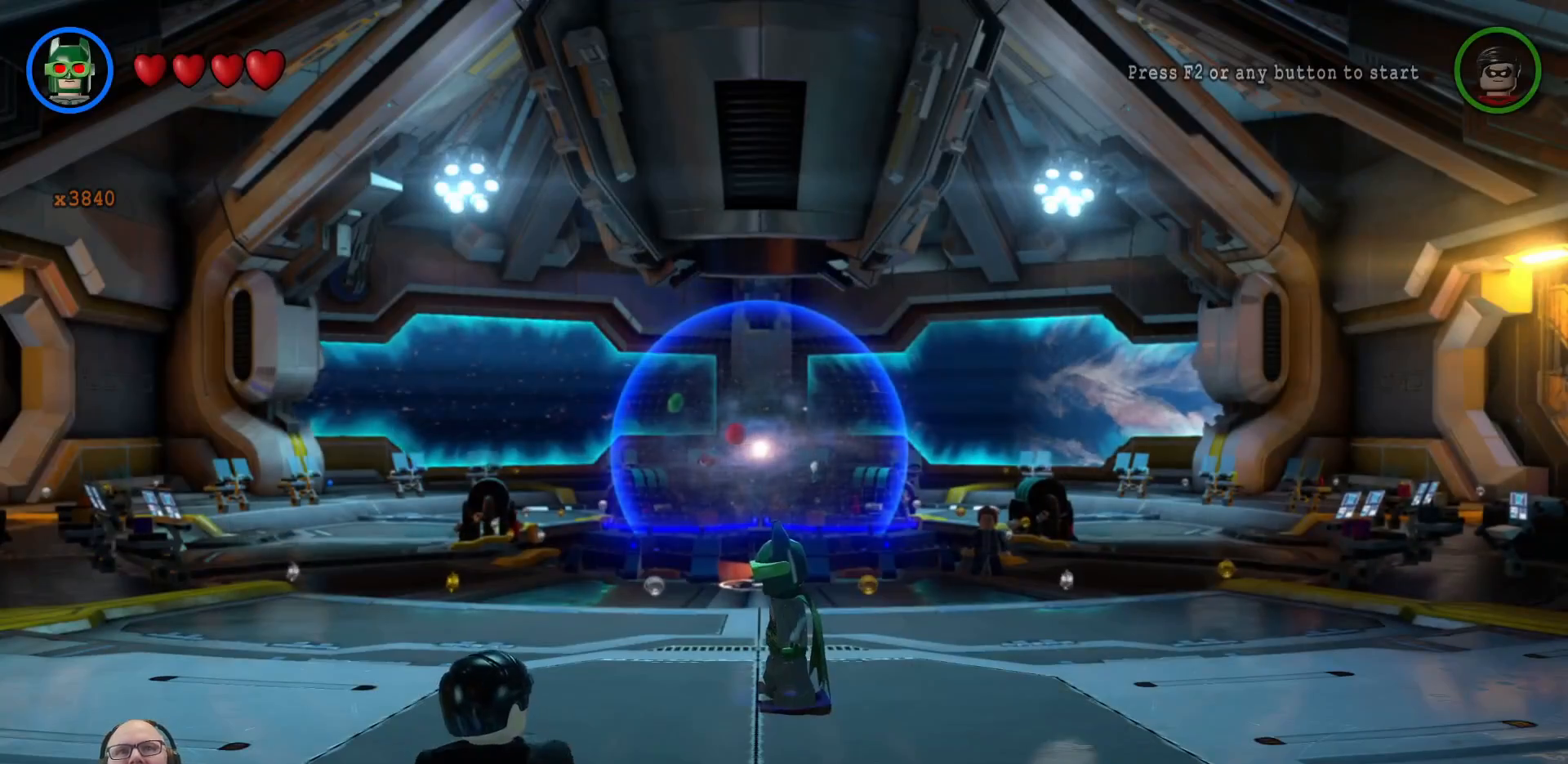
Gameplay with a controller (Xbox layout); each line is a JSON object with the inputs held at the frame after it. "events" lists button and stick changes between this image and that frame as [ms after this image, input, new state], when the widget could be followed in between. Not read: L3 R3.
{"buttons": [], "left_stick": "up", "right_stick": "center", "events": [[233, "left_stick", "up-left"], [433, "left_stick", "up"]]}
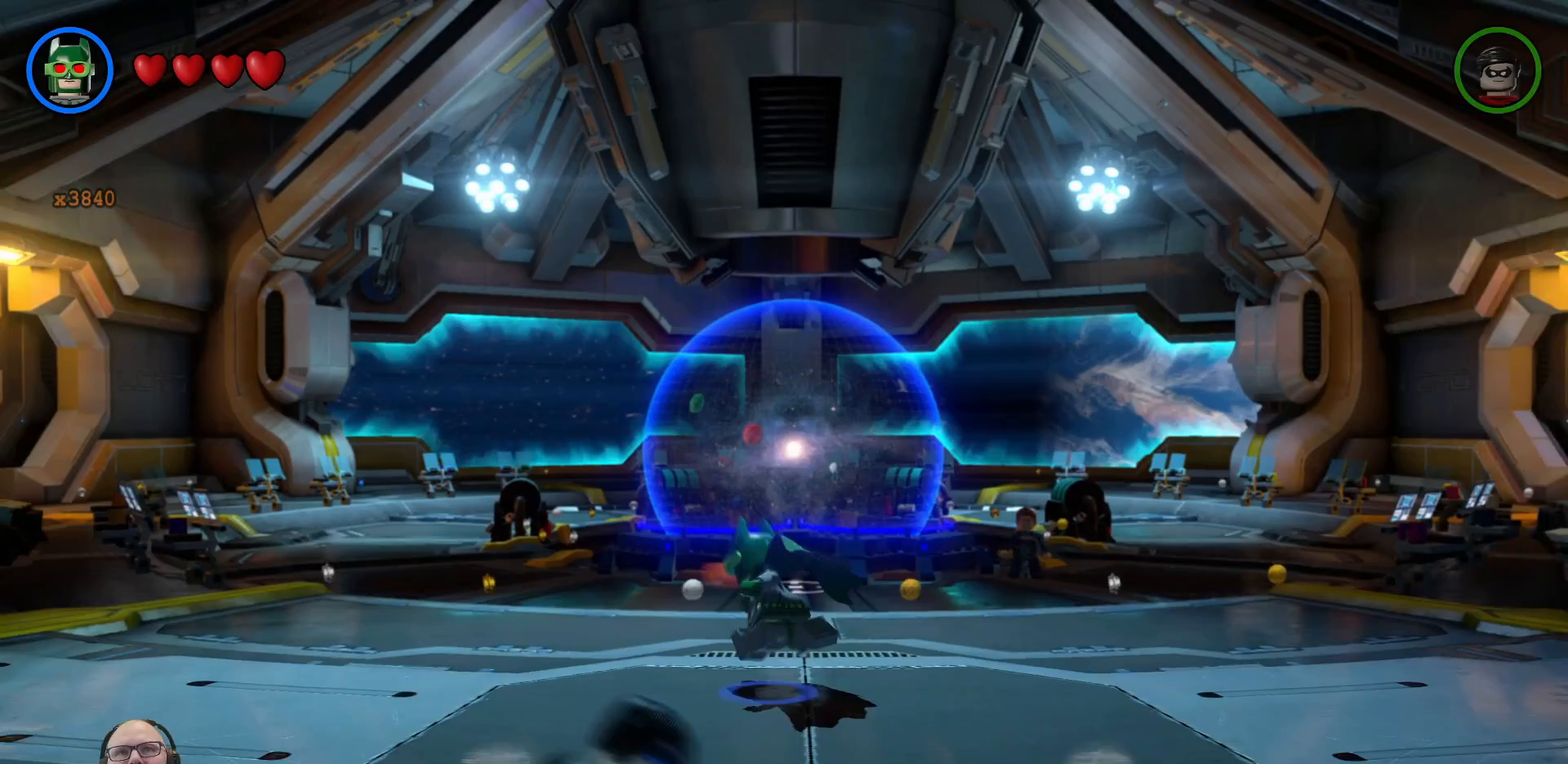
{"buttons": [], "left_stick": "up", "right_stick": "center", "events": []}
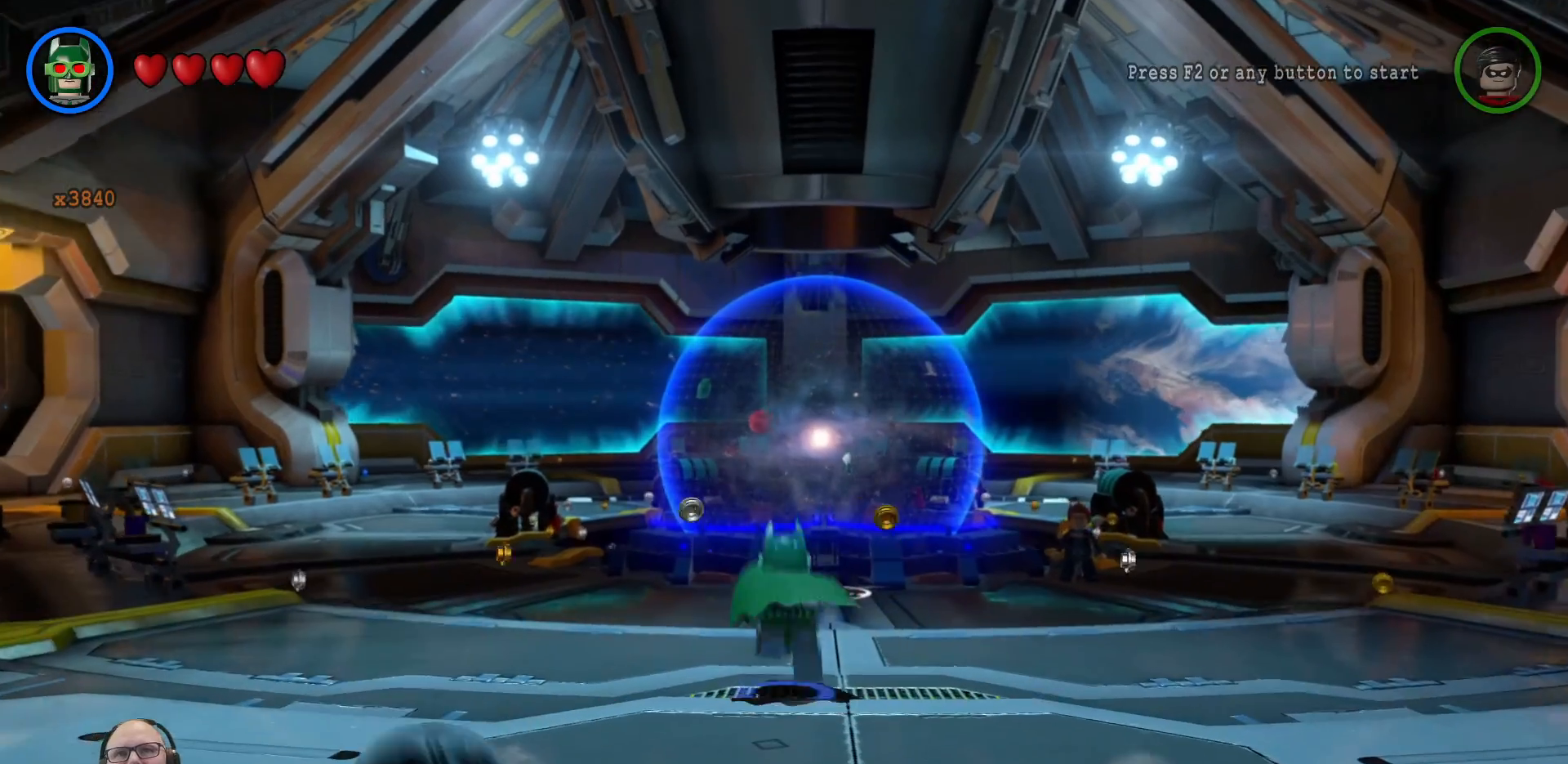
{"buttons": [], "left_stick": "up", "right_stick": "center", "events": []}
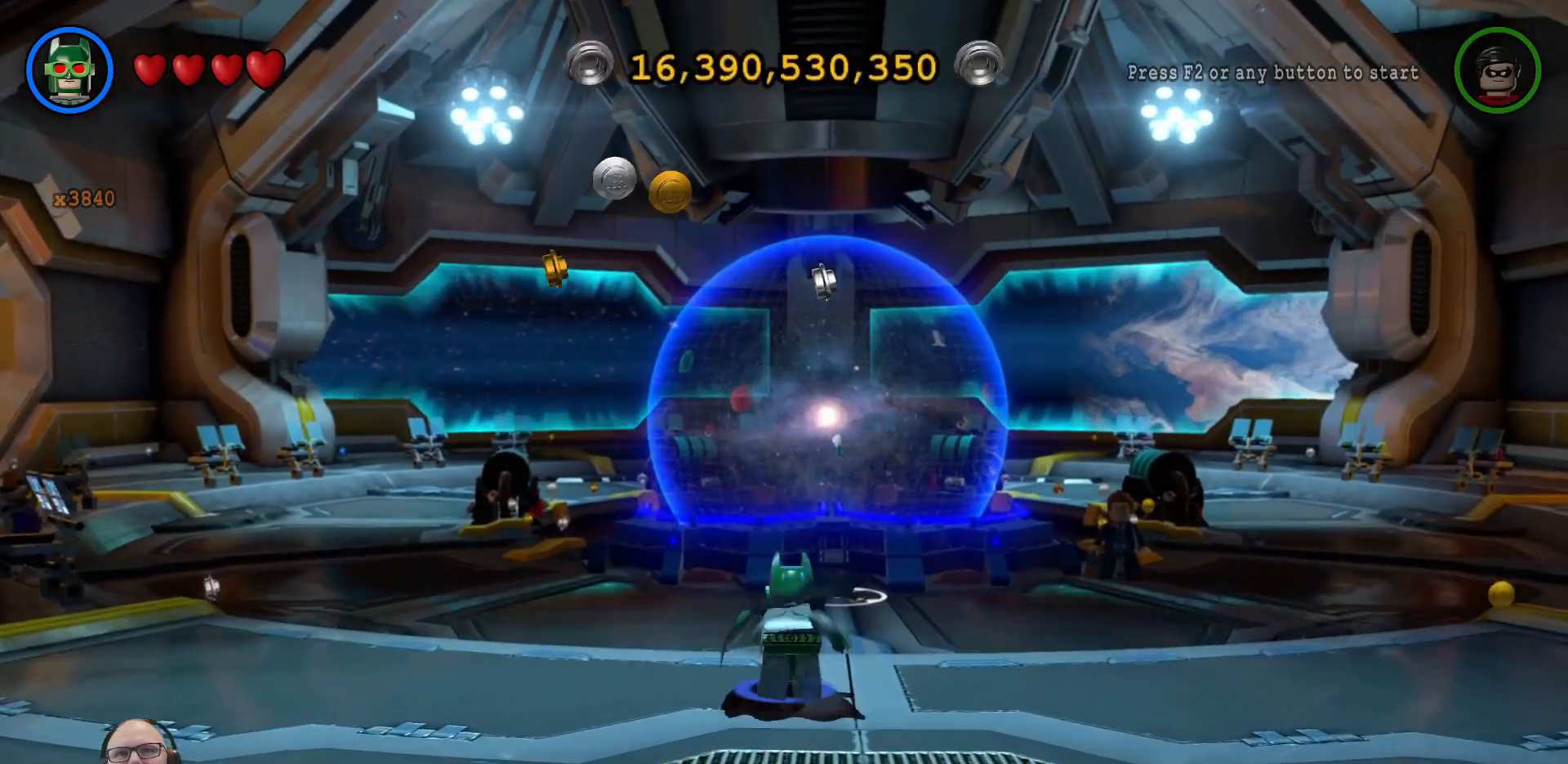
{"buttons": [], "left_stick": "up-right", "right_stick": "center", "events": [[400, "left_stick", "up-right"]]}
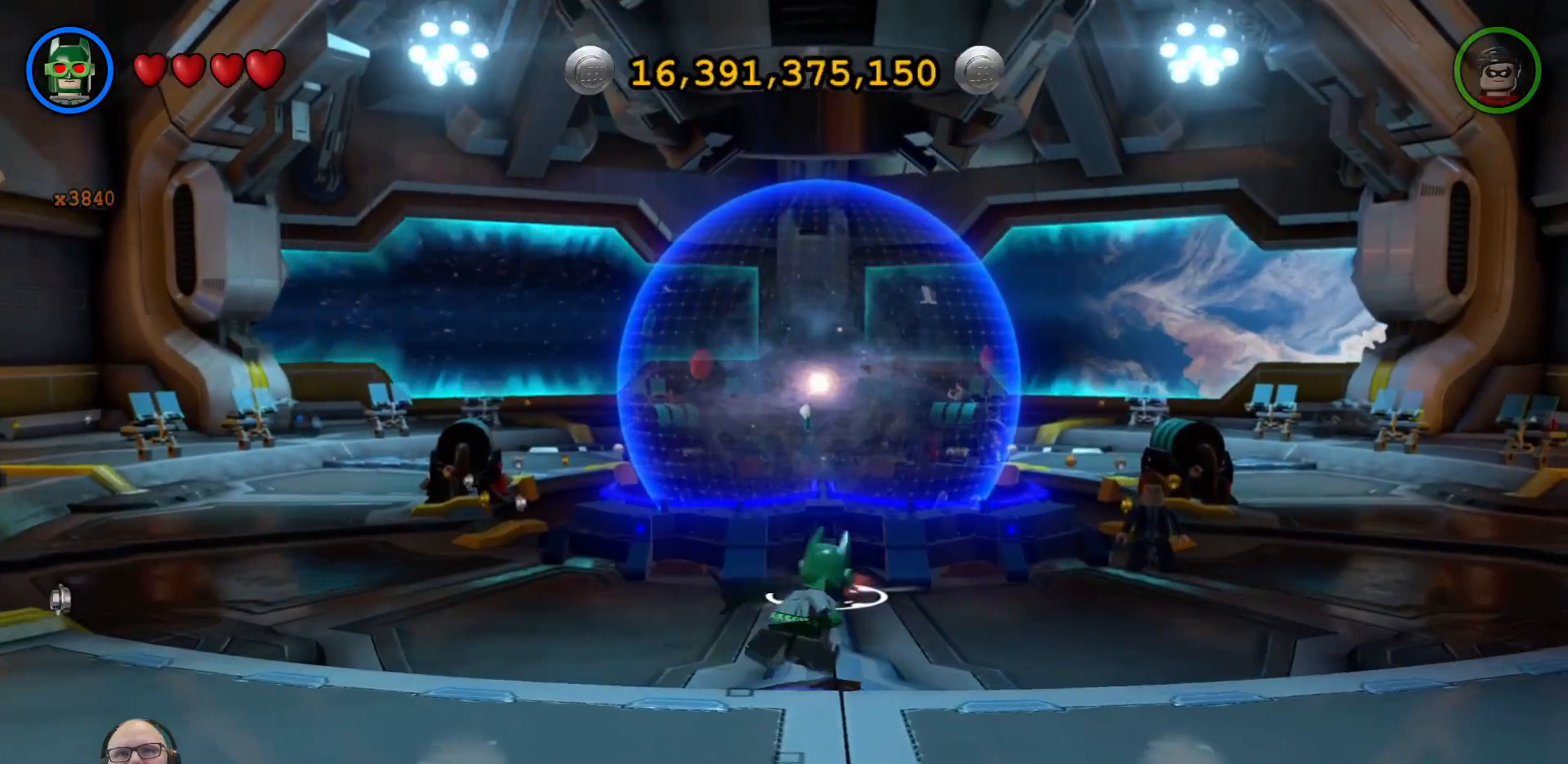
{"buttons": [], "left_stick": "up", "right_stick": "center", "events": [[200, "left_stick", "up-left"], [367, "left_stick", "up"]]}
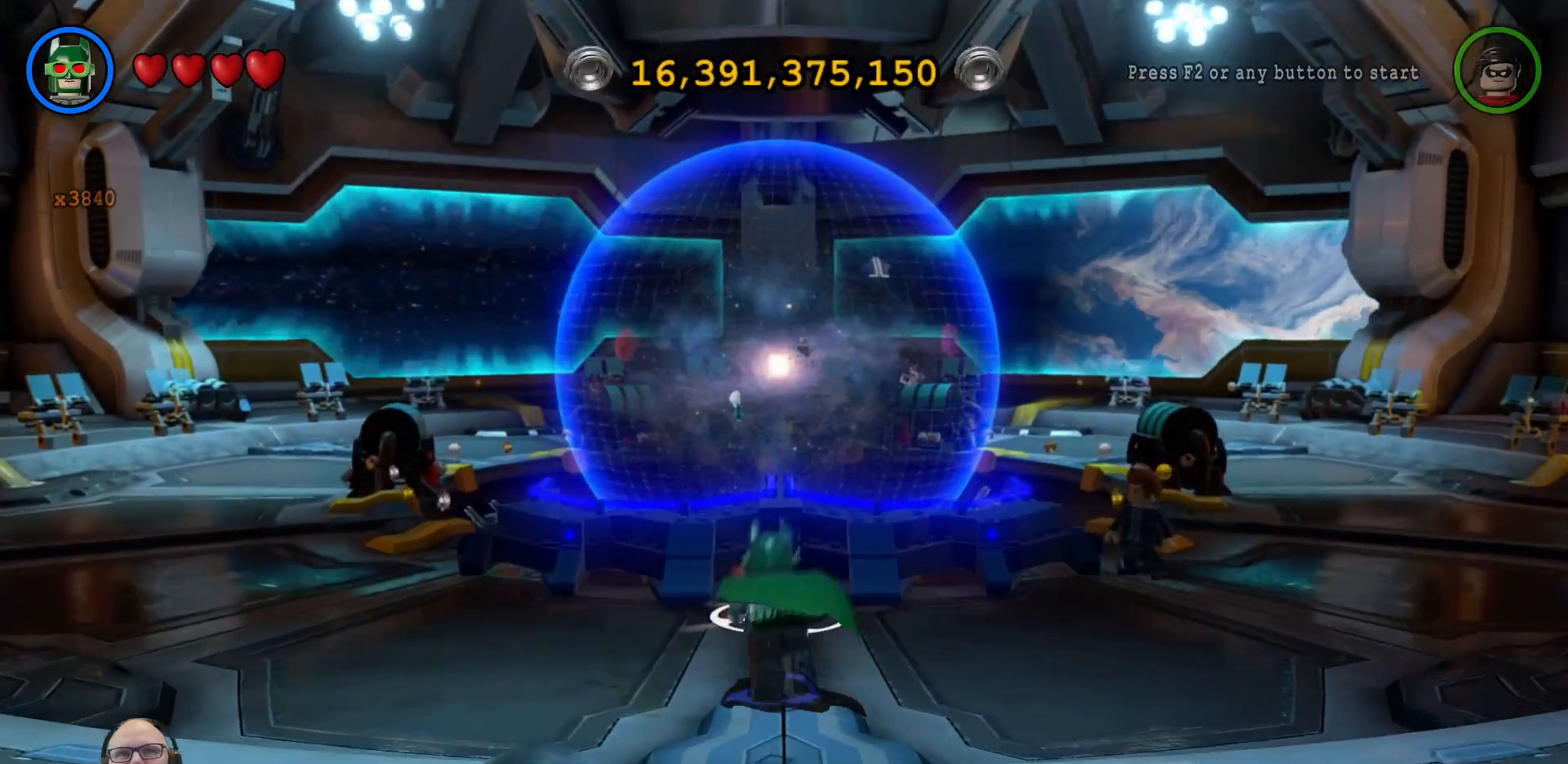
{"buttons": [], "left_stick": "center", "right_stick": "center"}
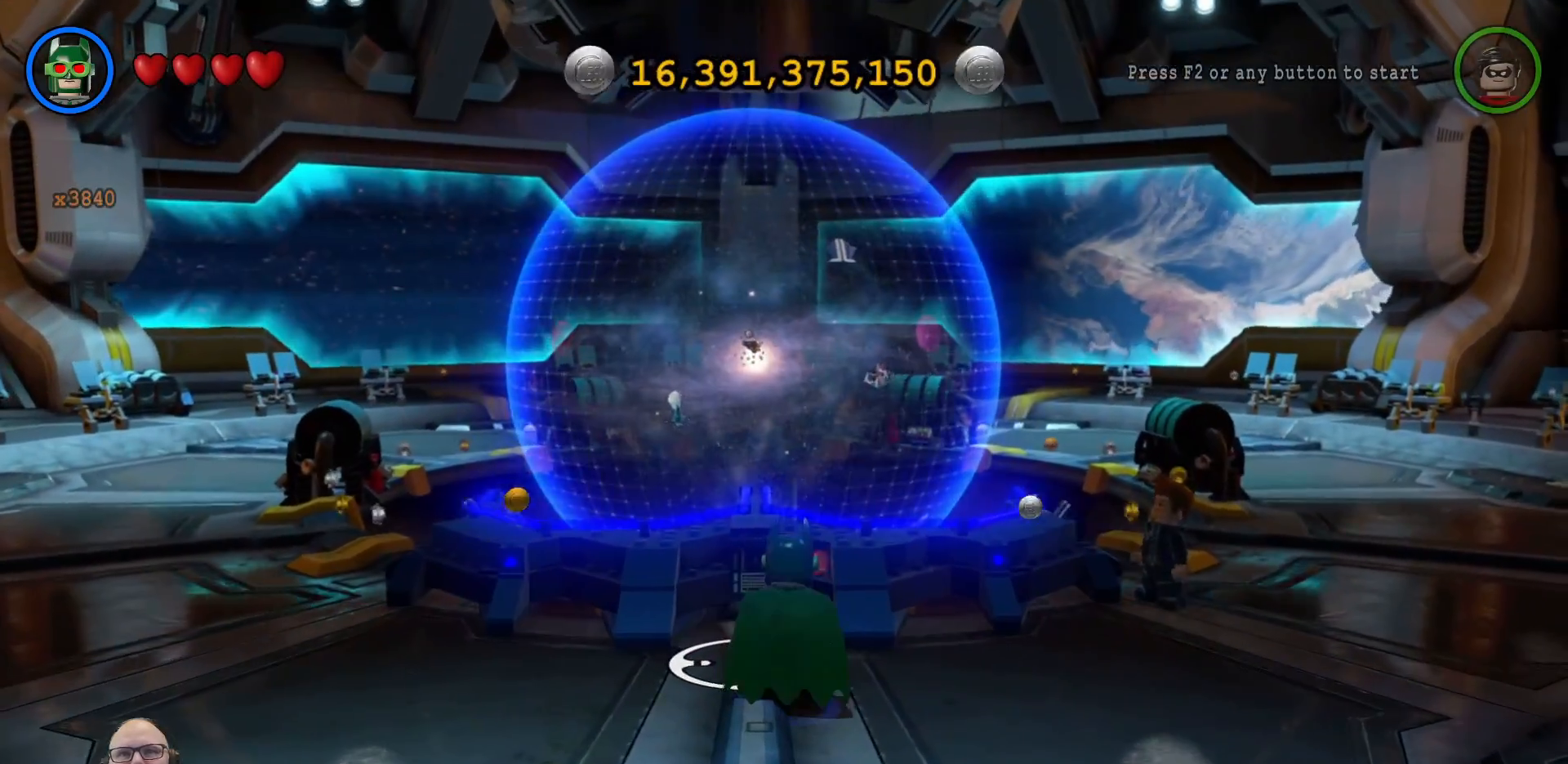
{"buttons": [], "left_stick": "center", "right_stick": "center", "events": [[300, "left_stick", "up-left"], [433, "left_stick", "center"]]}
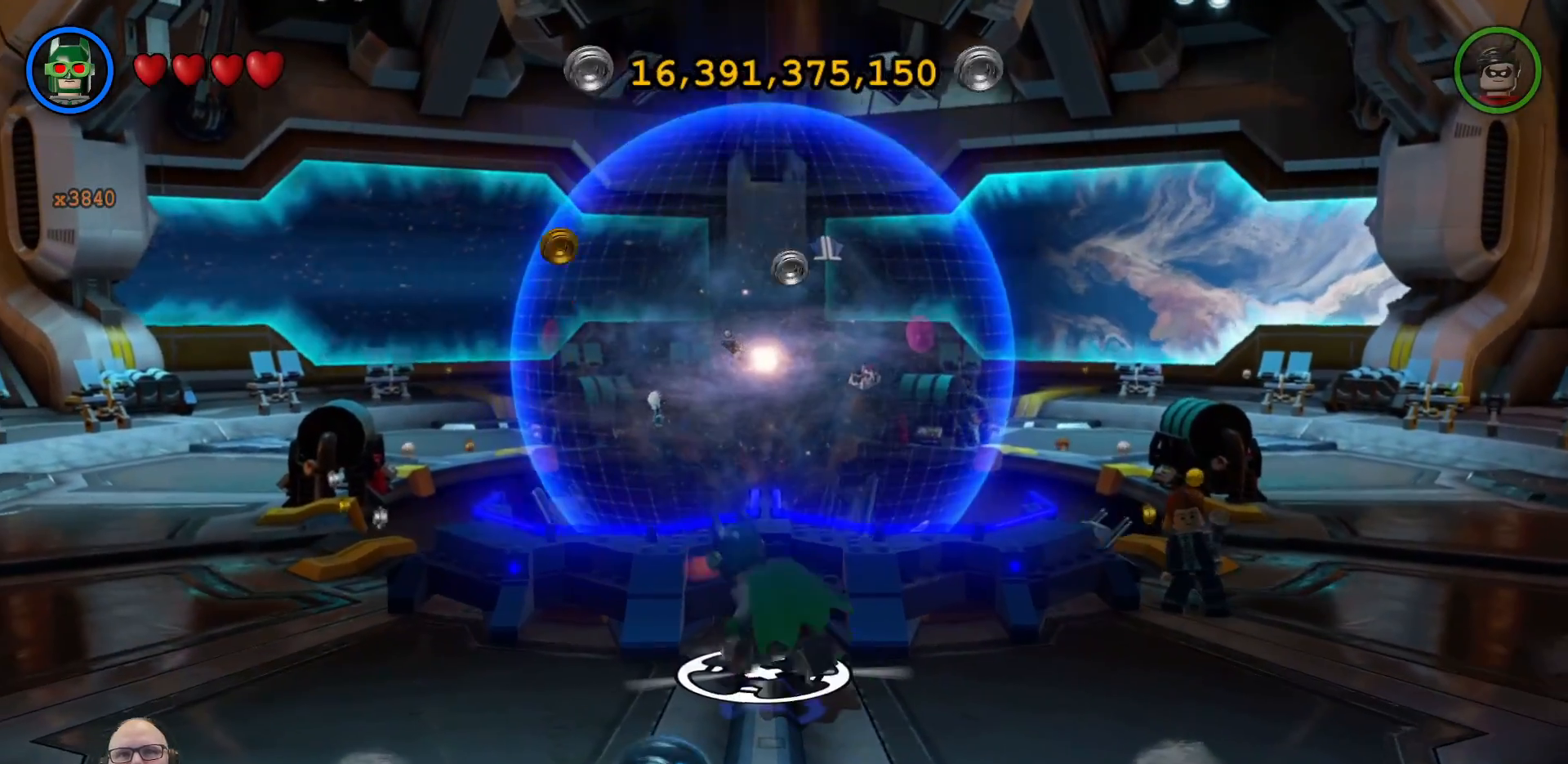
{"buttons": [], "left_stick": "center", "right_stick": "center", "events": []}
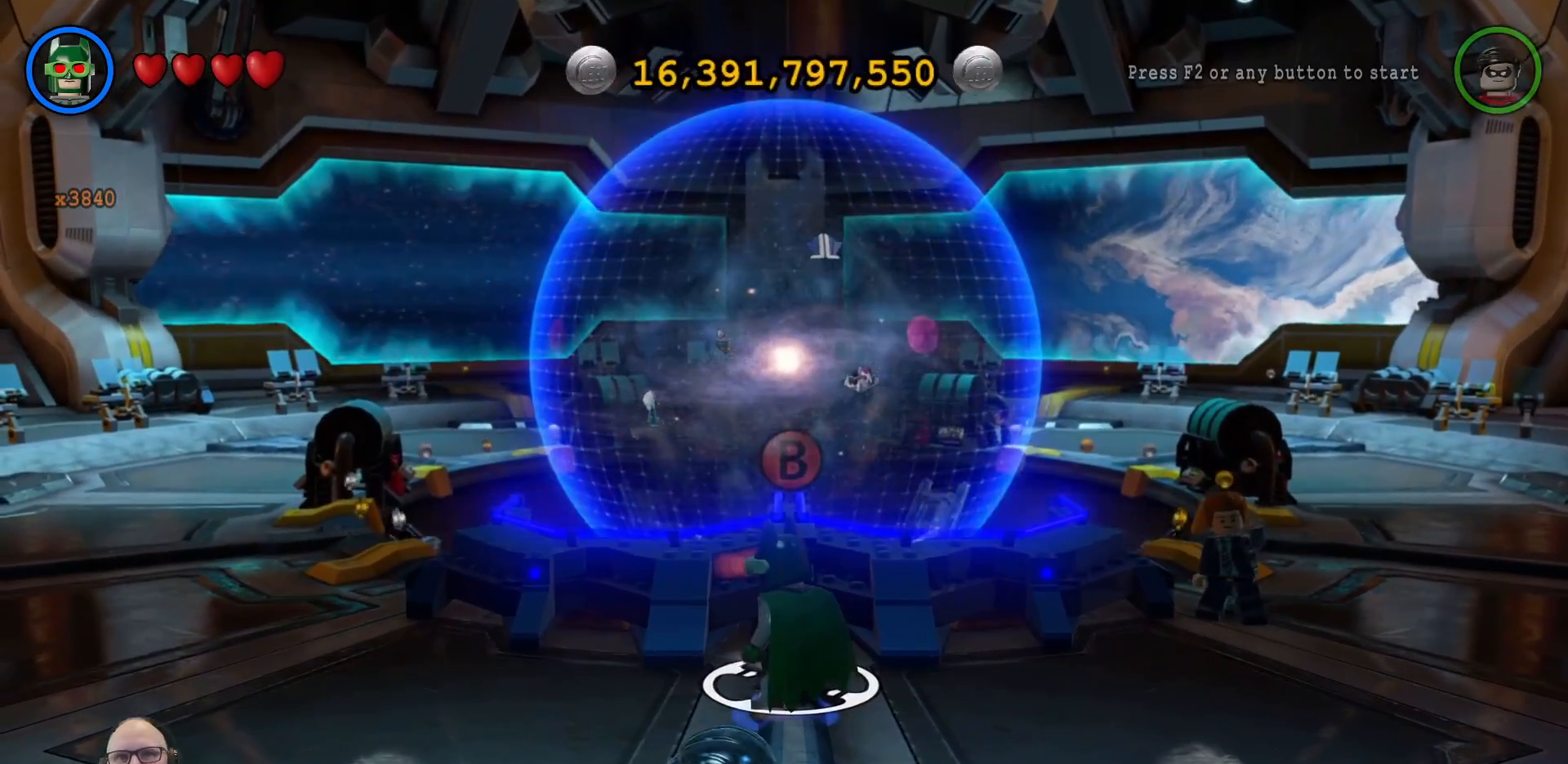
{"buttons": [], "left_stick": "center", "right_stick": "center", "events": []}
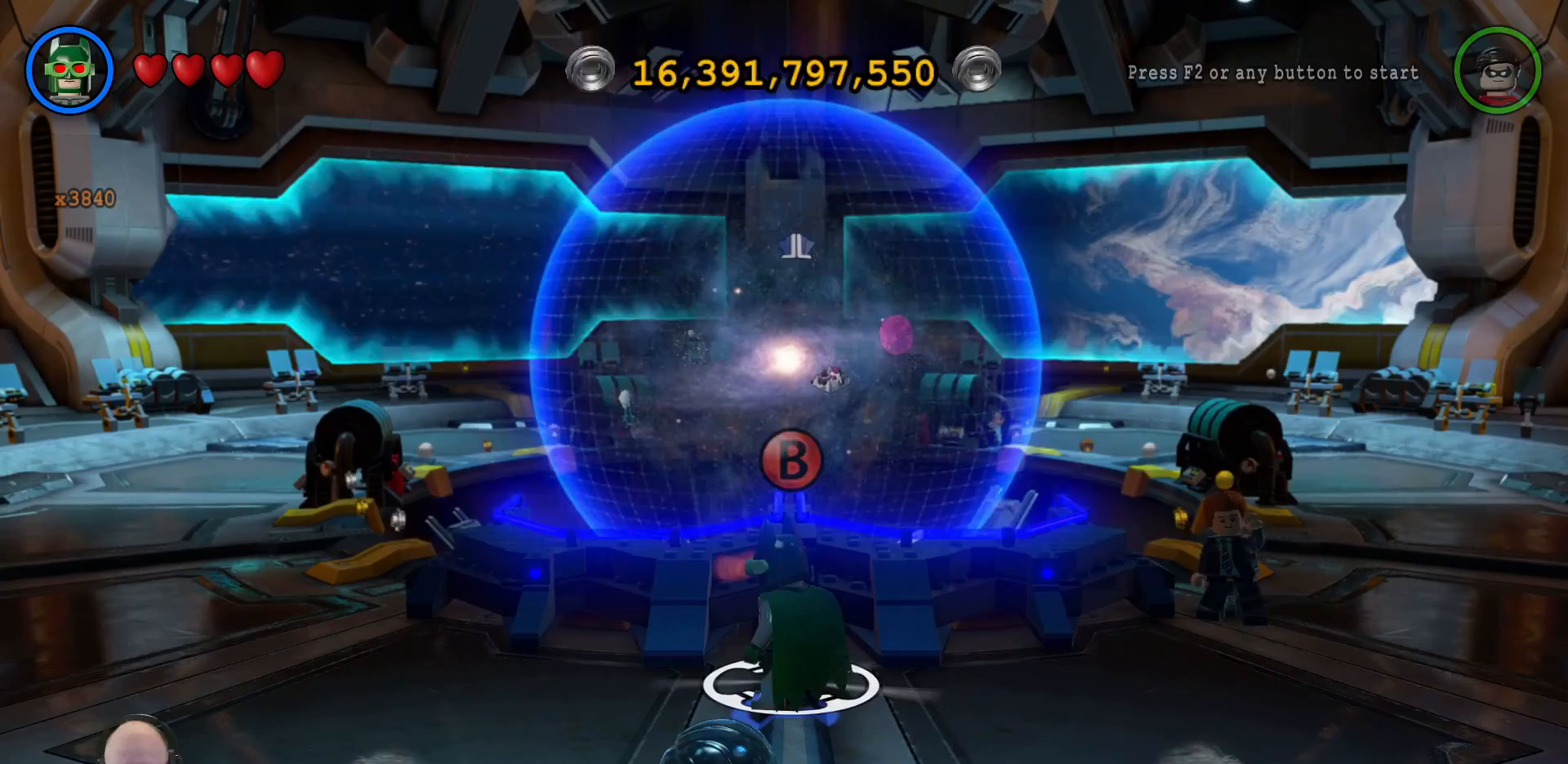
{"buttons": [], "left_stick": "center", "right_stick": "center", "events": []}
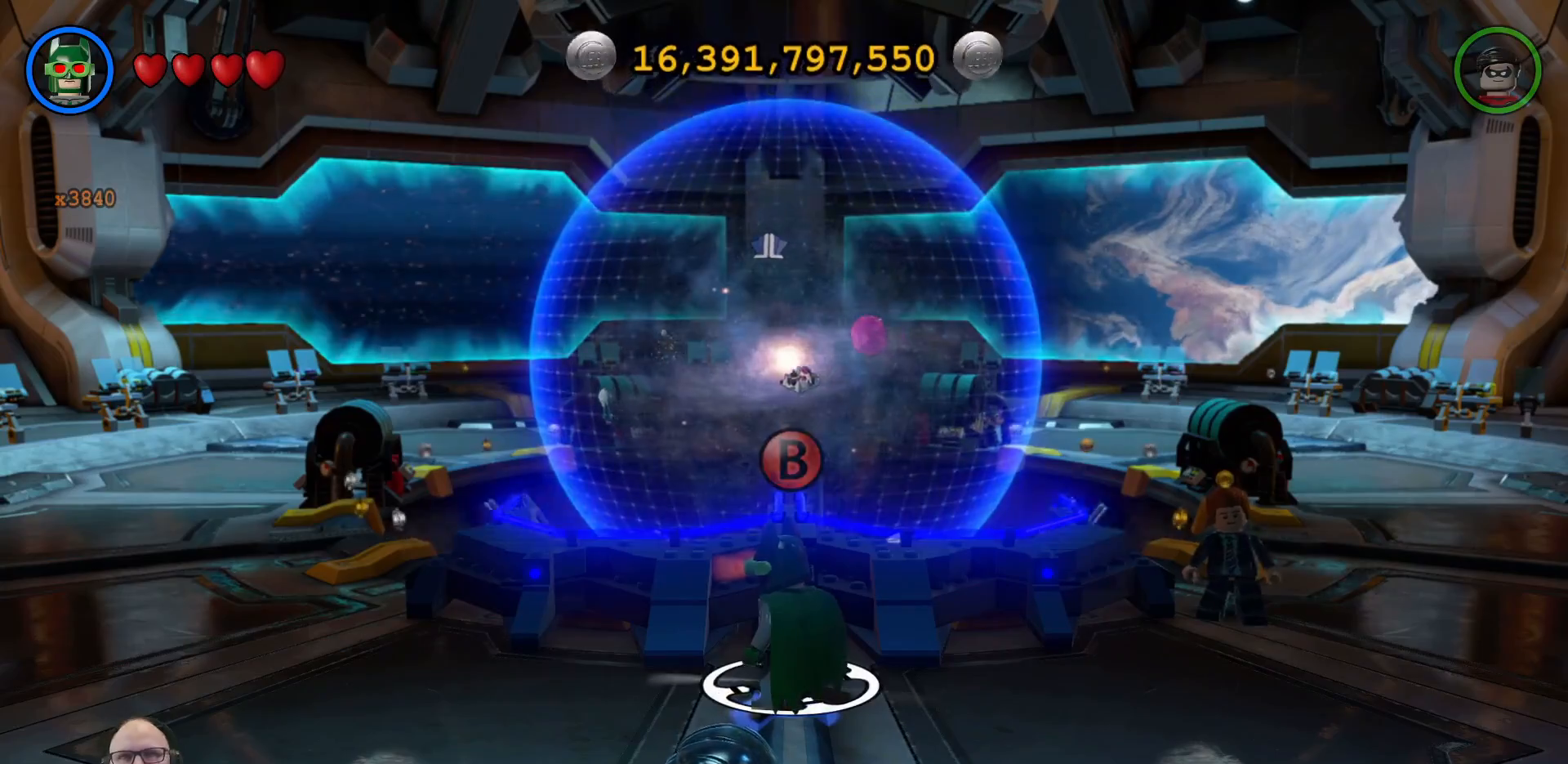
{"buttons": [], "left_stick": "center", "right_stick": "center", "events": [[100, "B", "down"], [233, "B", "up"]]}
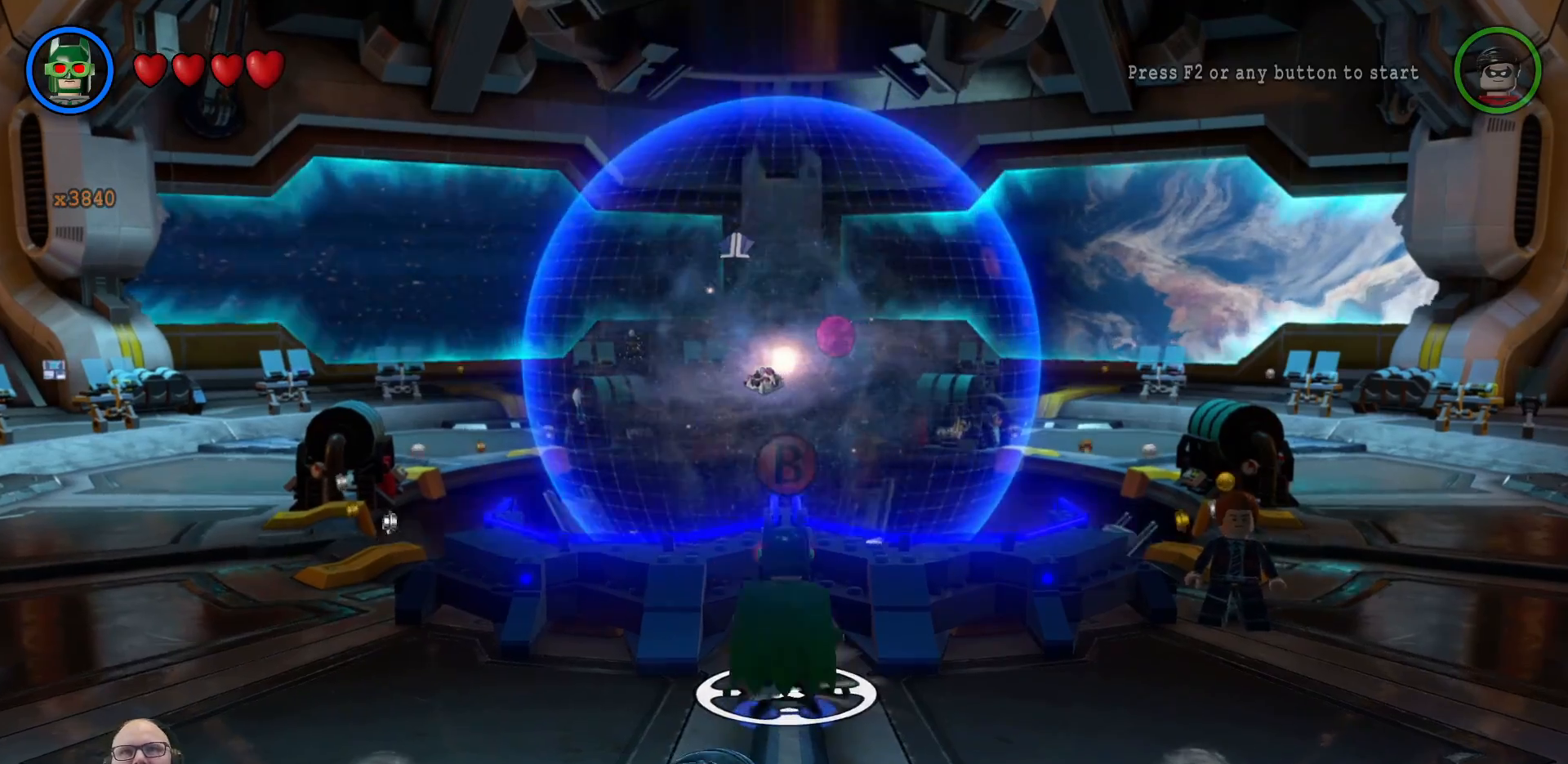
{"buttons": [], "left_stick": "center", "right_stick": "center", "events": []}
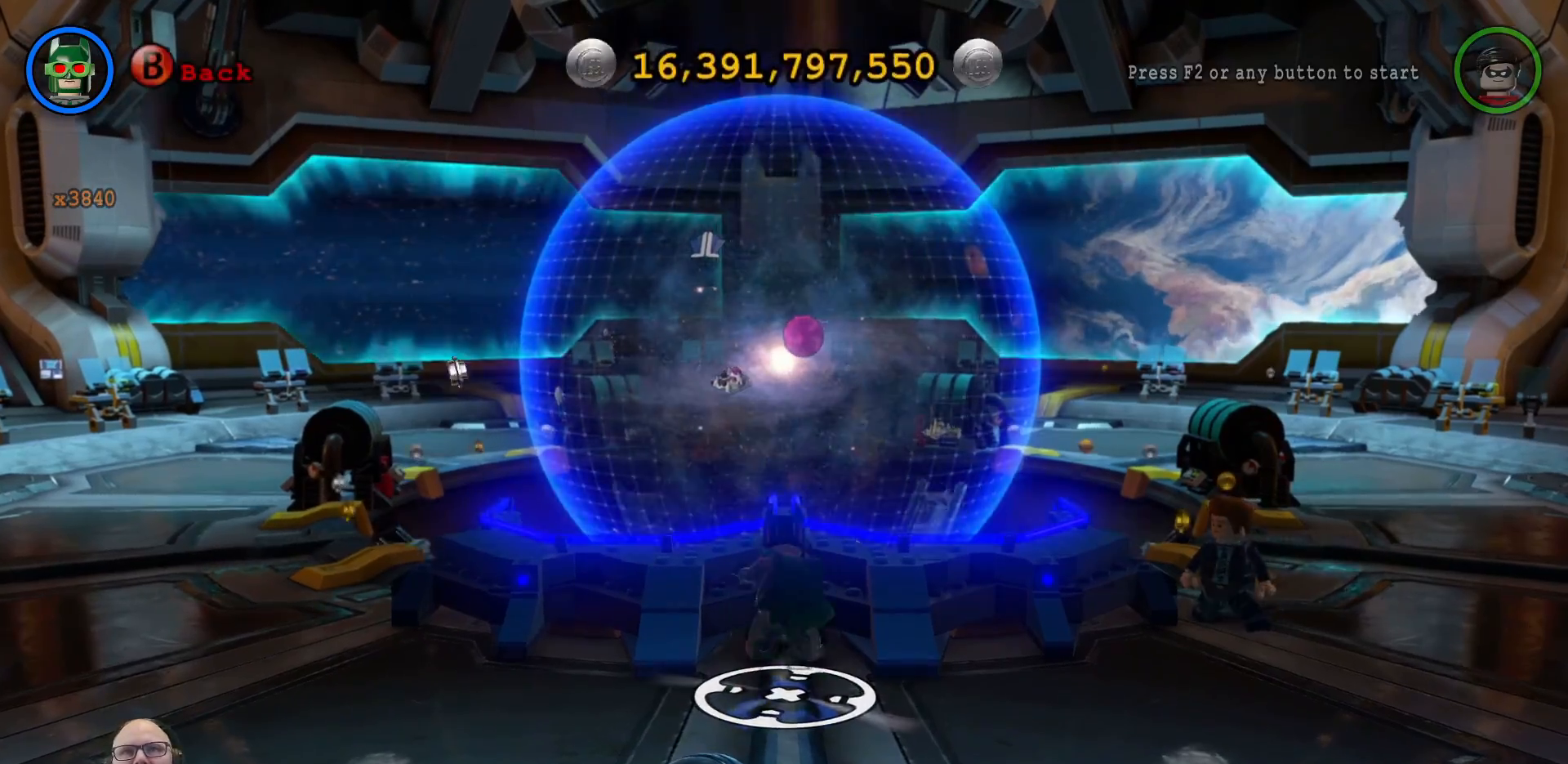
{"buttons": [], "left_stick": "center", "right_stick": "center", "events": []}
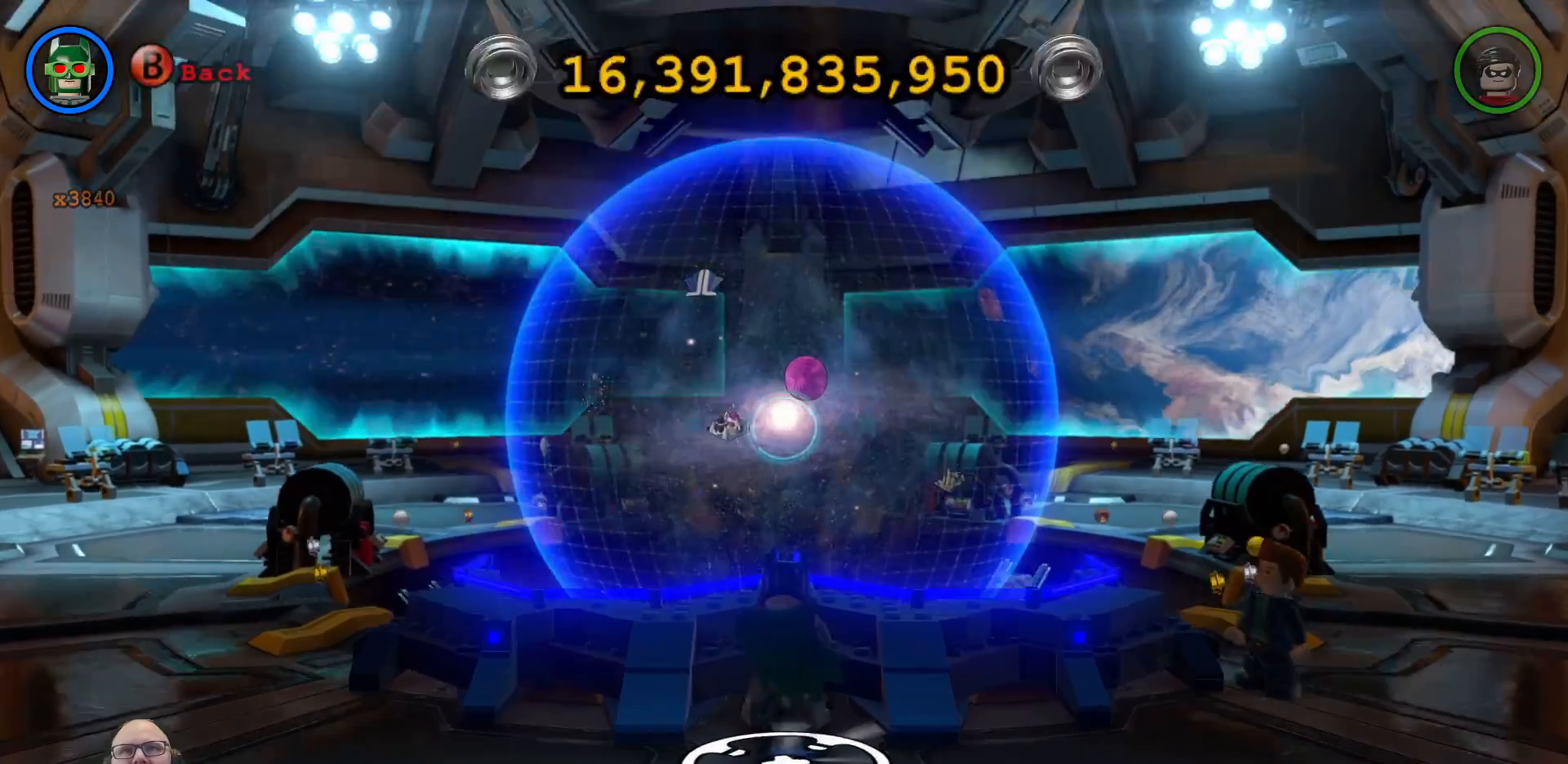
{"buttons": [], "left_stick": "center", "right_stick": "center", "events": []}
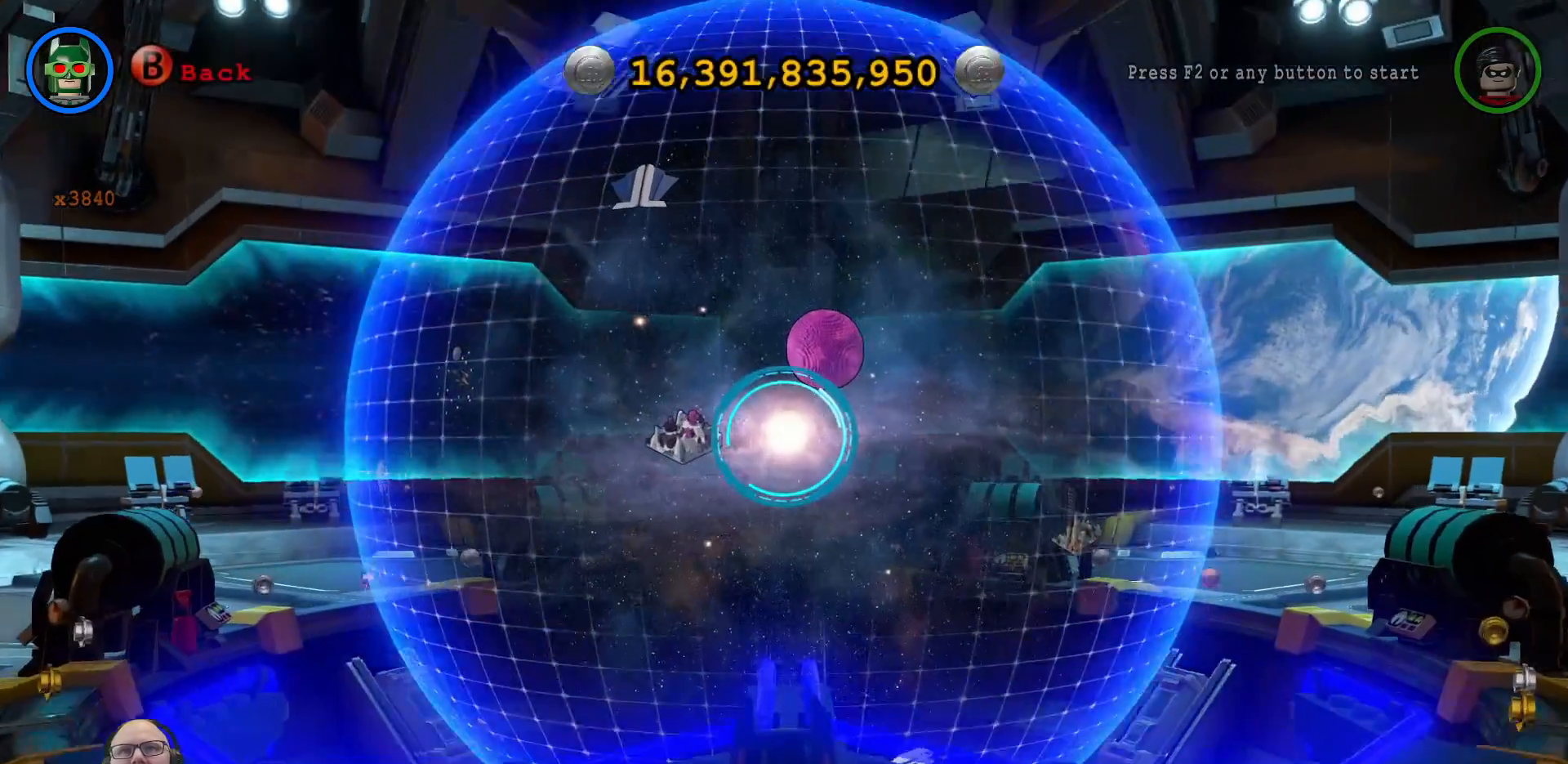
{"buttons": [], "left_stick": "center", "right_stick": "center", "events": [[33, "A", "down"], [100, "A", "up"], [300, "A", "down"], [367, "A", "up"]]}
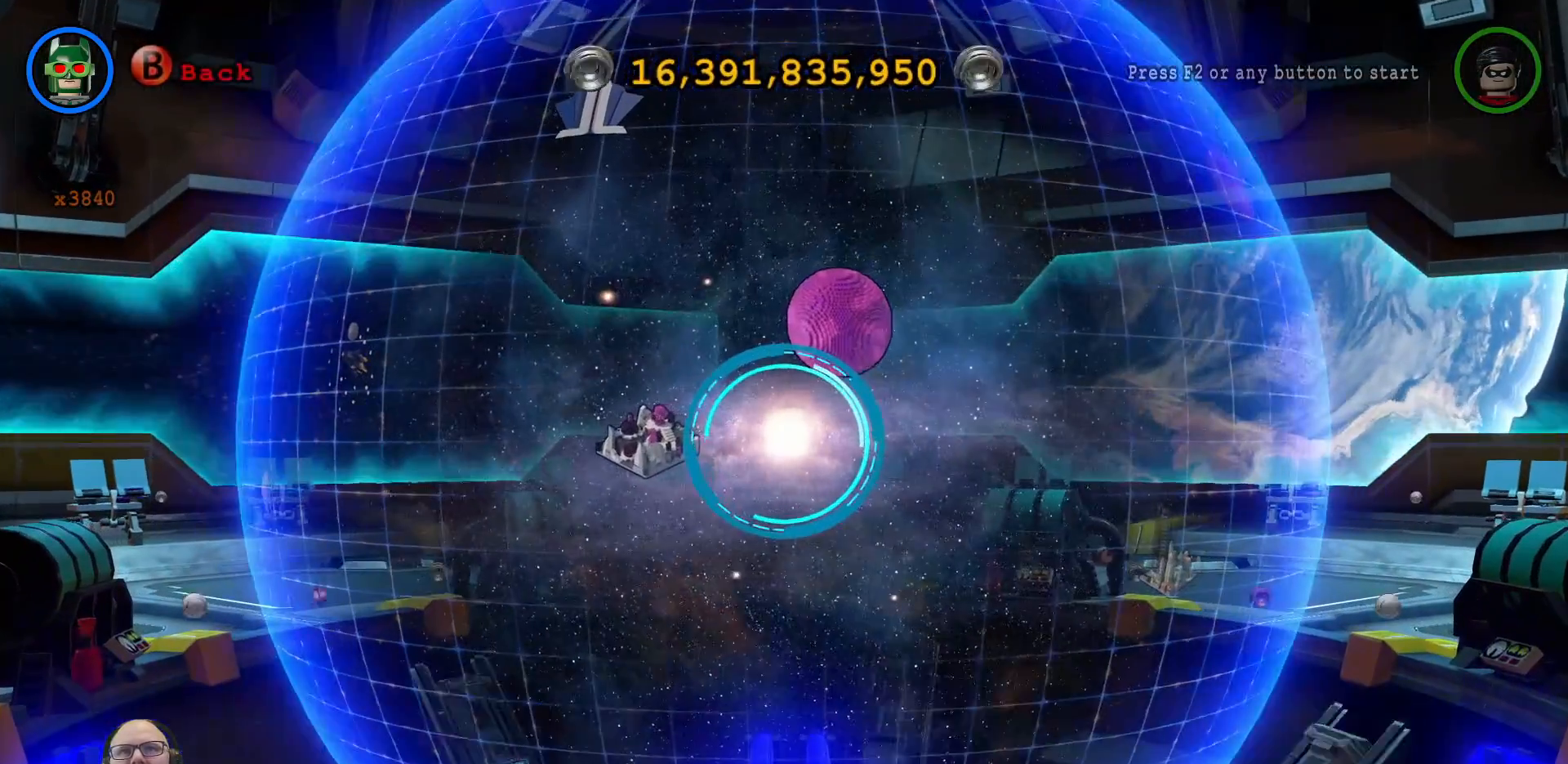
{"buttons": [], "left_stick": "center", "right_stick": "center", "events": [[167, "left_stick", "up-right"], [500, "left_stick", "center"]]}
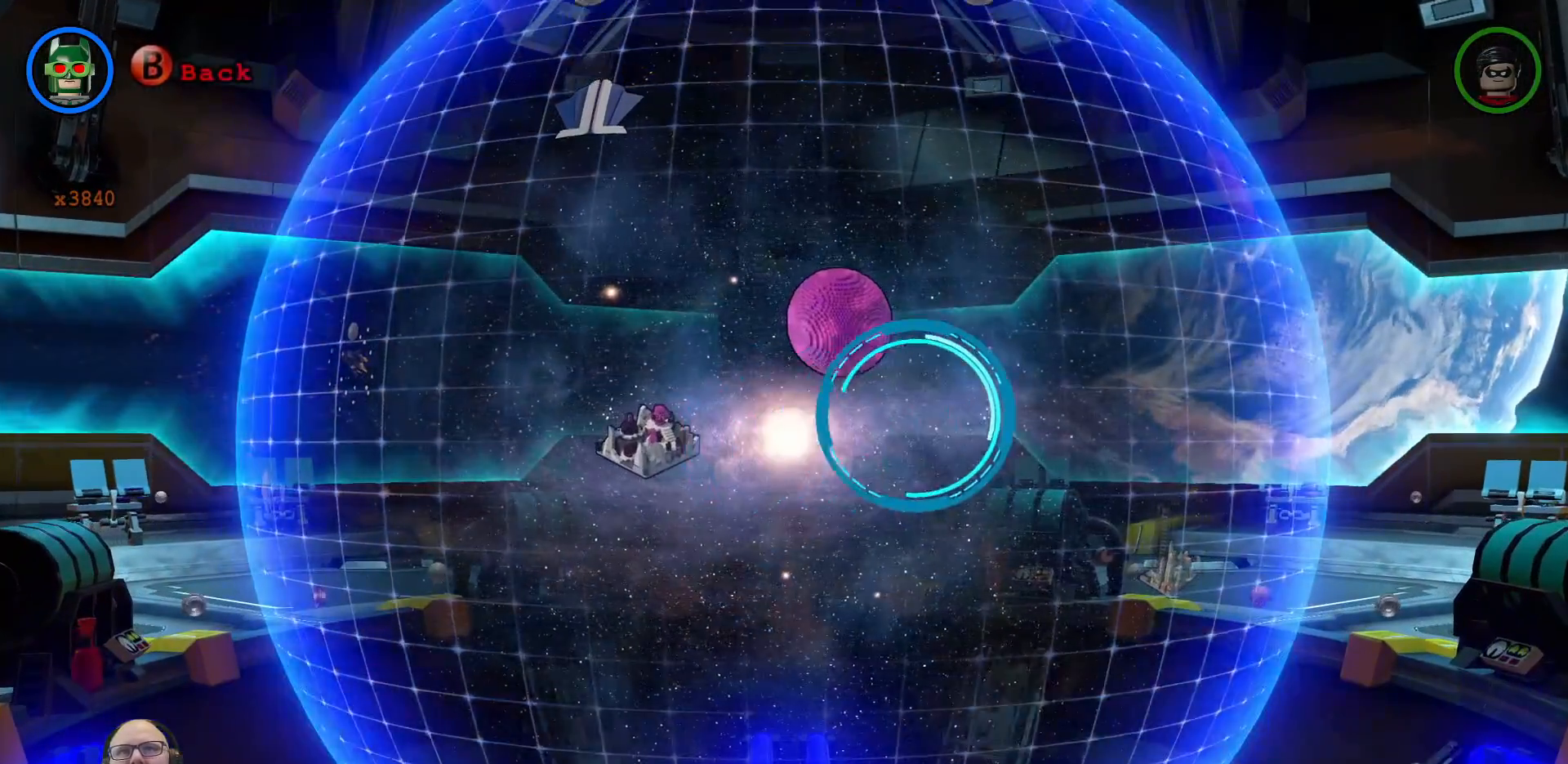
{"buttons": [], "left_stick": "center", "right_stick": "center", "events": []}
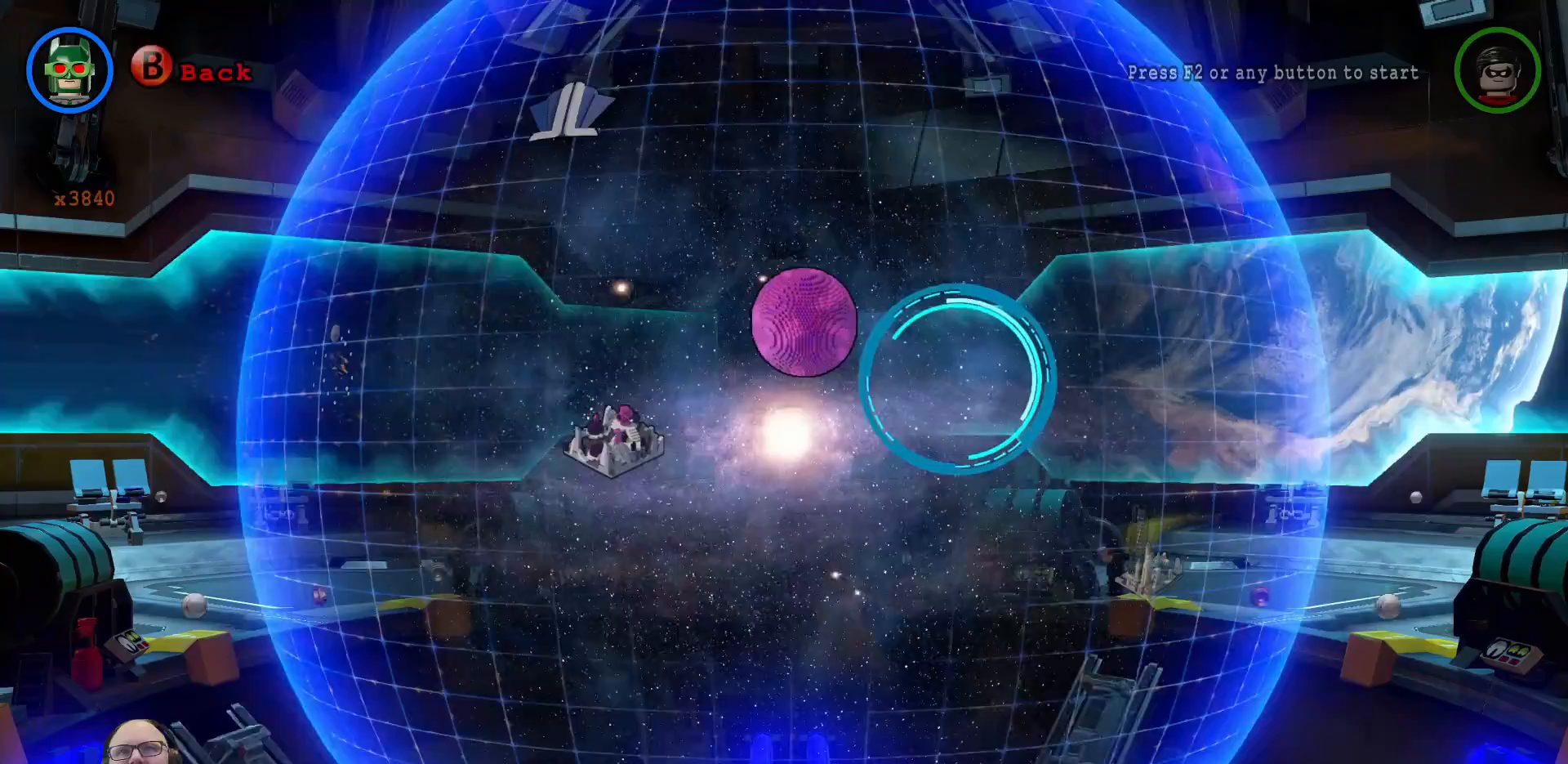
{"buttons": [], "left_stick": "center", "right_stick": "center", "events": [[133, "left_stick", "right"], [500, "left_stick", "center"]]}
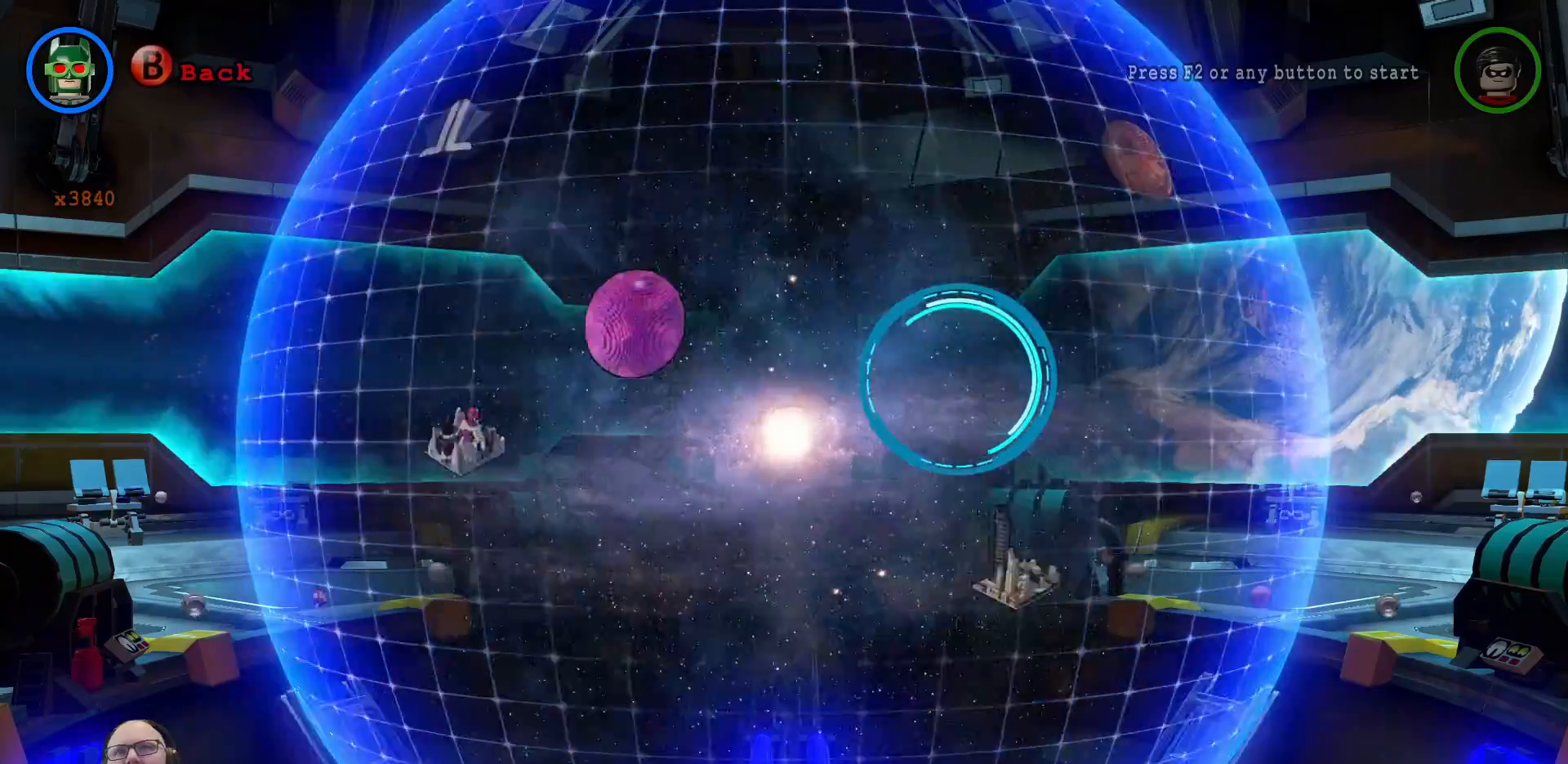
{"buttons": [], "left_stick": "up-right", "right_stick": "center", "events": [[467, "left_stick", "up-right"]]}
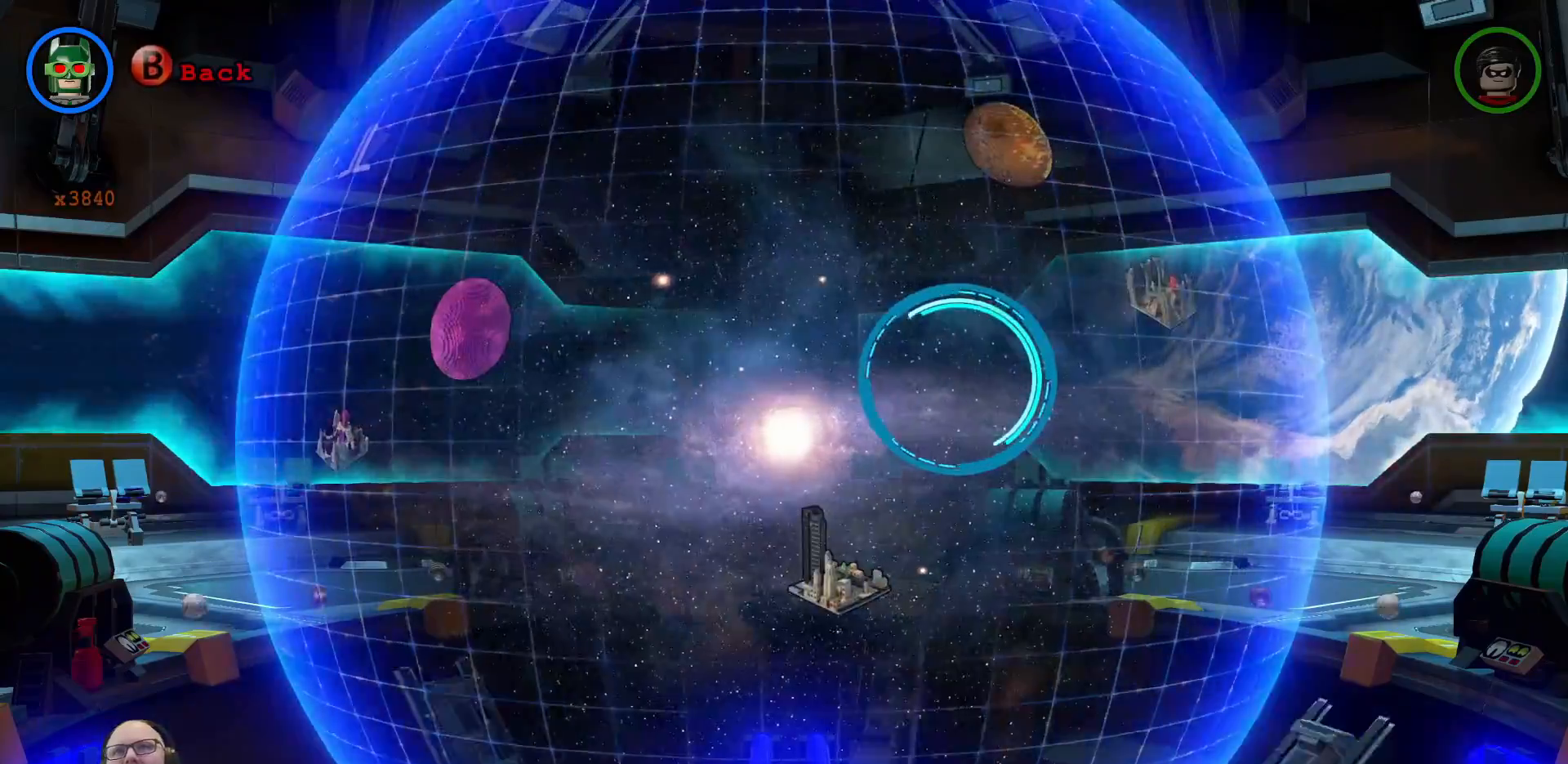
{"buttons": [], "left_stick": "center", "right_stick": "center", "events": [[300, "left_stick", "center"]]}
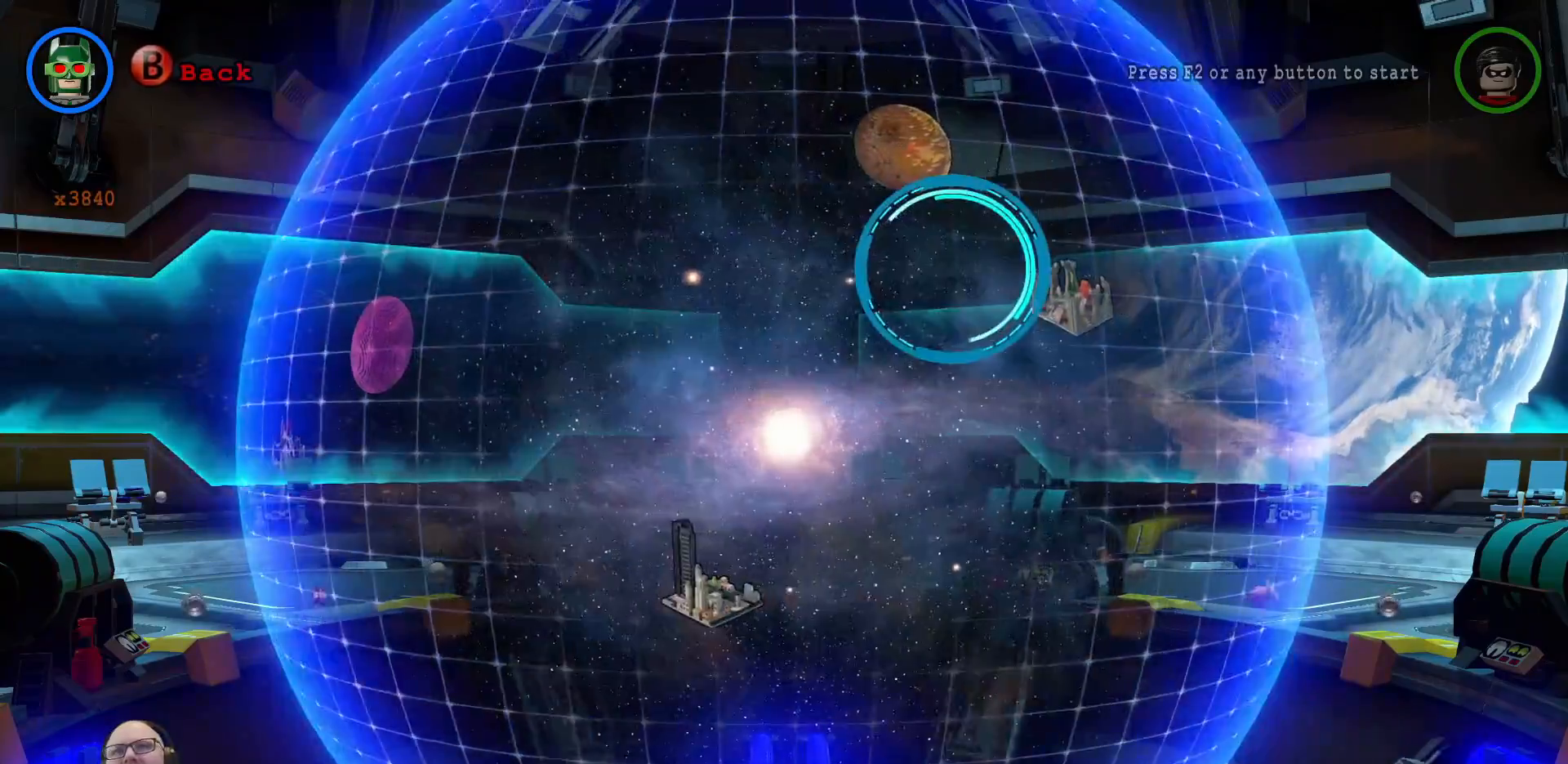
{"buttons": [], "left_stick": "center", "right_stick": "center", "events": [[100, "left_stick", "up-left"], [300, "left_stick", "center"]]}
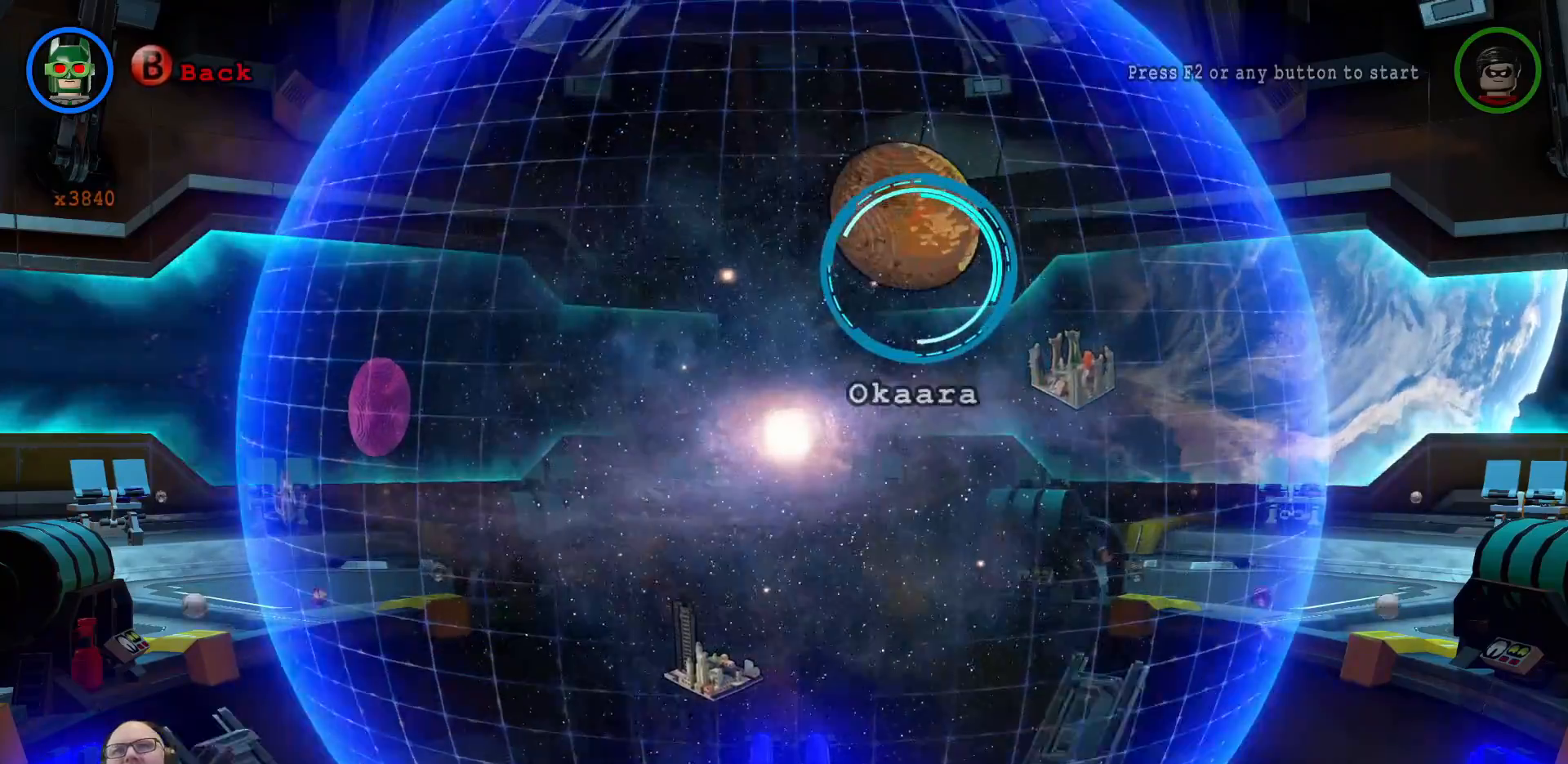
{"buttons": [], "left_stick": "right", "right_stick": "center", "events": [[233, "left_stick", "right"]]}
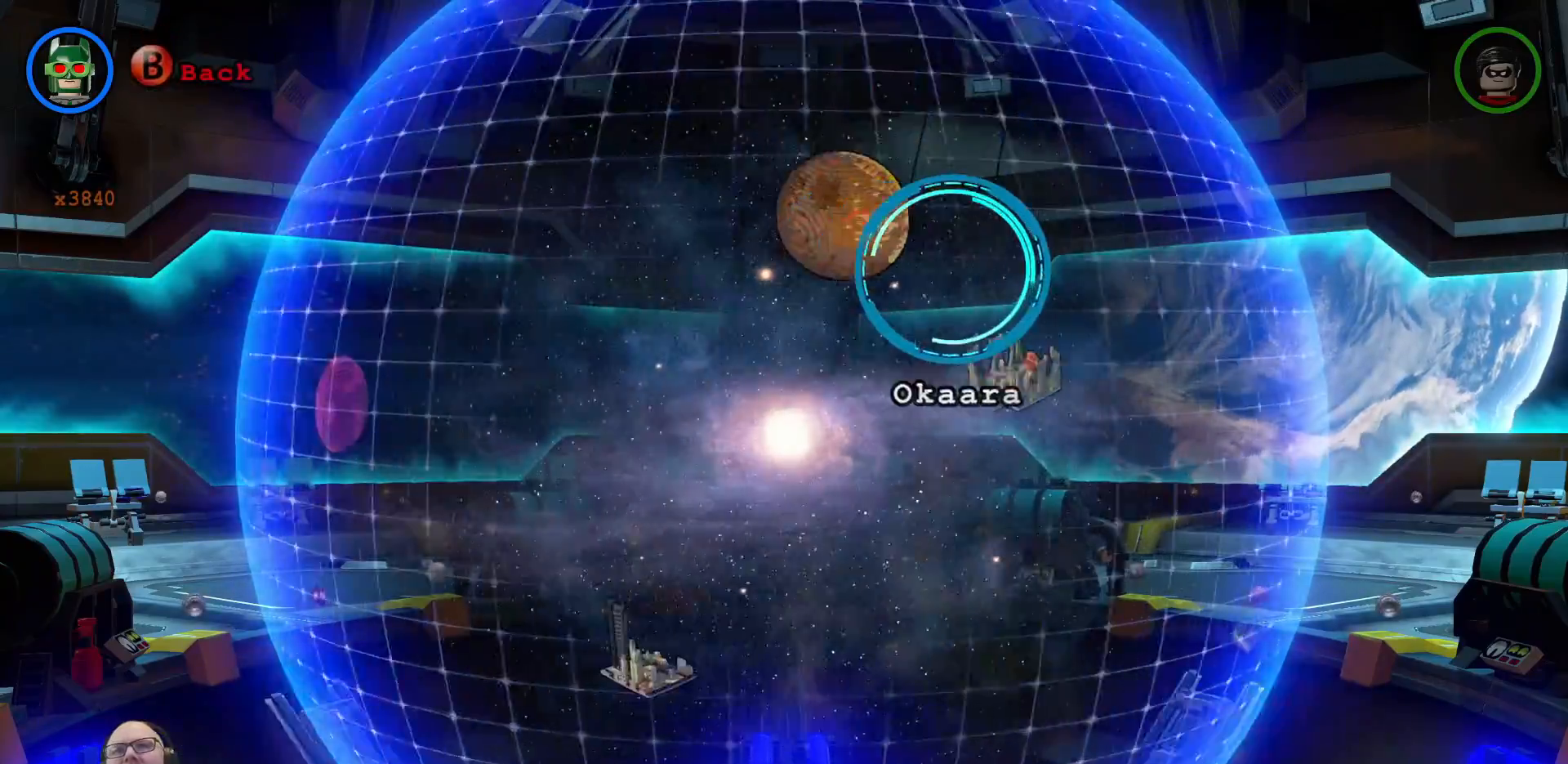
{"buttons": [], "left_stick": "down-right", "right_stick": "center", "events": [[100, "left_stick", "down-right"]]}
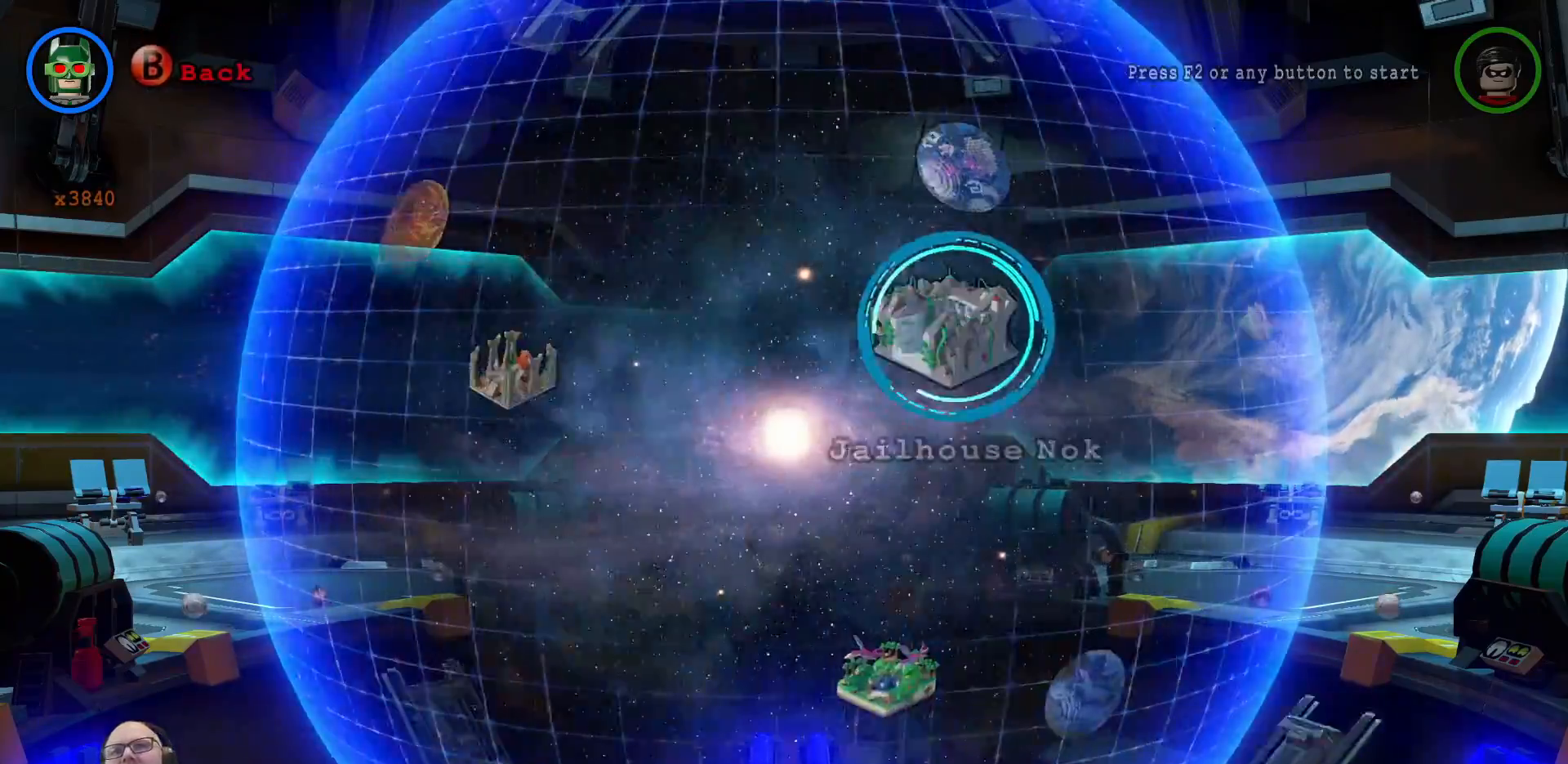
{"buttons": [], "left_stick": "right", "right_stick": "center", "events": [[33, "left_stick", "center"], [333, "A", "down"], [433, "A", "up"], [433, "left_stick", "right"]]}
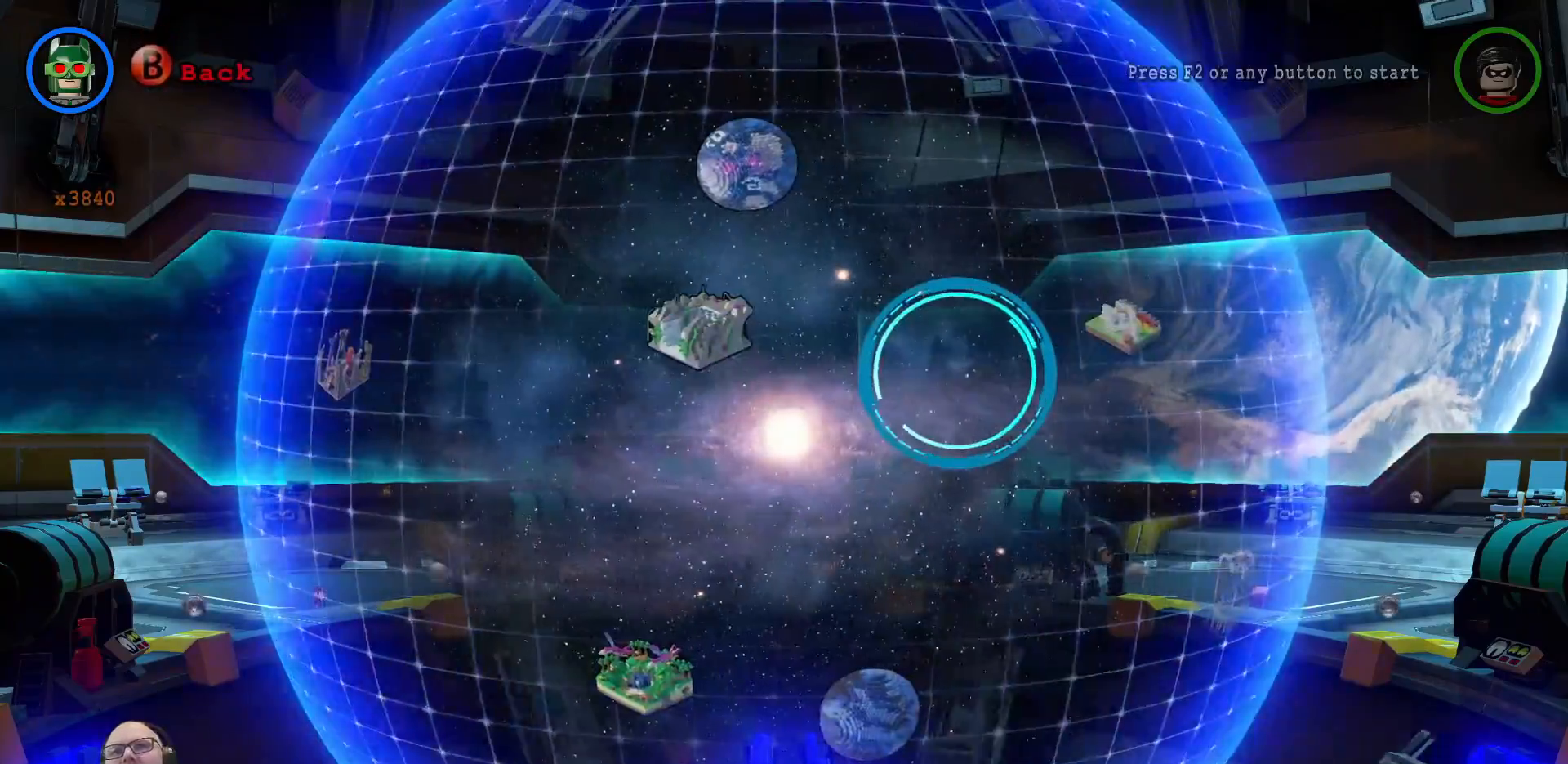
{"buttons": [], "left_stick": "center", "right_stick": "center", "events": [[267, "left_stick", "down"], [367, "left_stick", "center"]]}
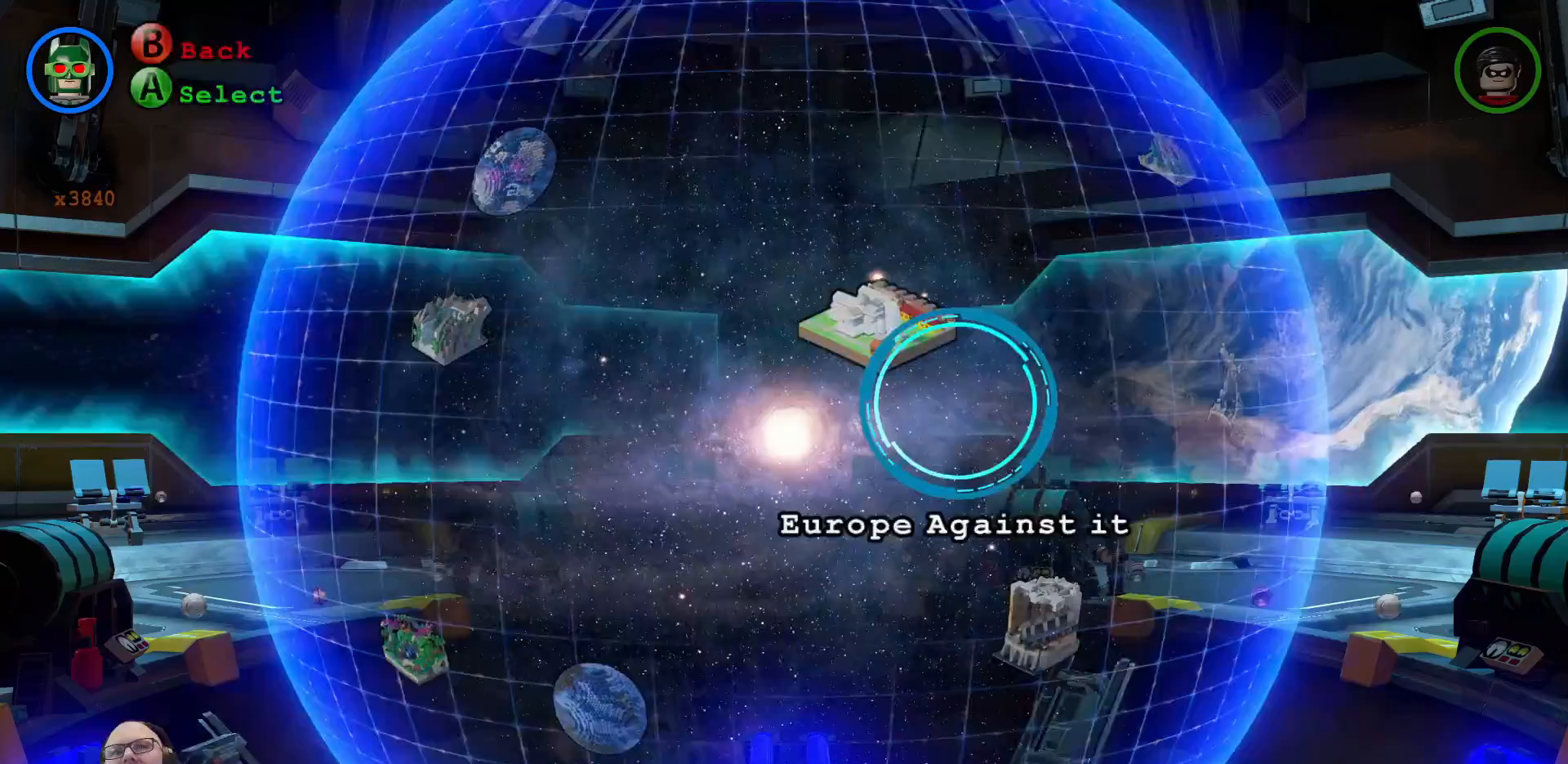
{"buttons": [], "left_stick": "down-left", "right_stick": "center", "events": [[33, "left_stick", "right"], [300, "A", "down"], [300, "left_stick", "down-left"], [333, "L2", "down"], [367, "A", "up"], [433, "L2", "up"]]}
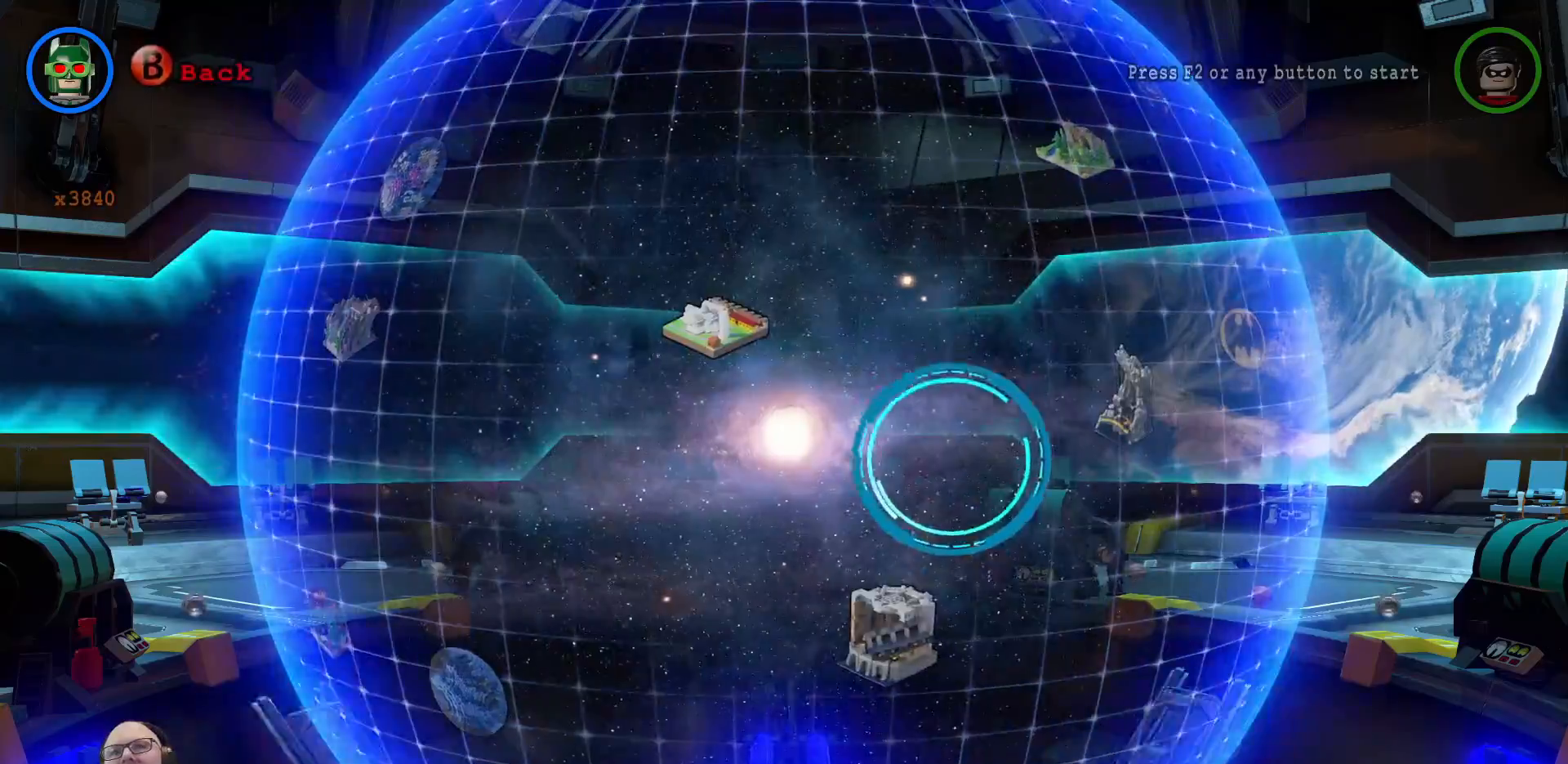
{"buttons": [], "left_stick": "up-right", "right_stick": "center", "events": [[167, "left_stick", "center"], [233, "left_stick", "up-right"]]}
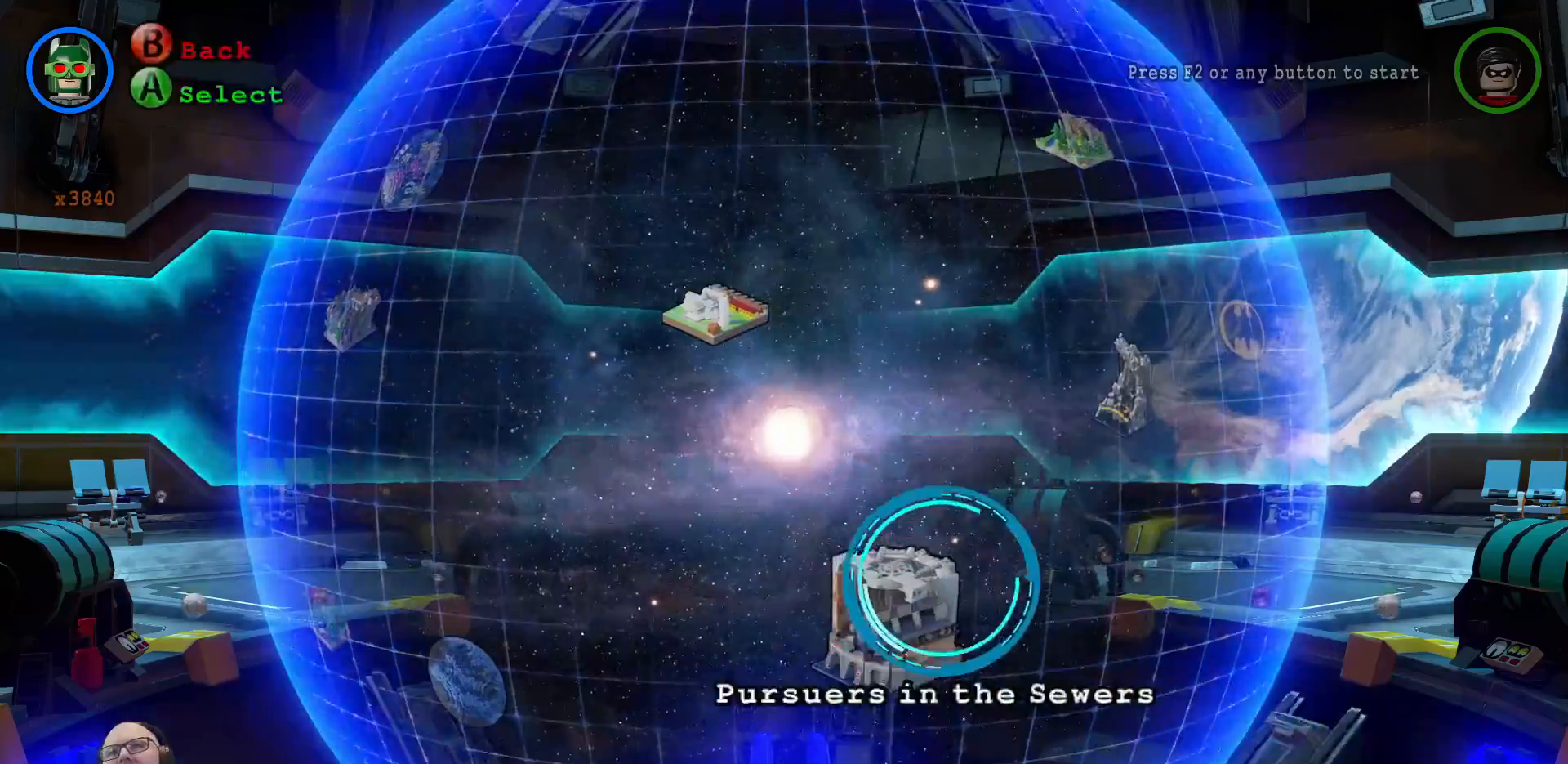
{"buttons": [], "left_stick": "right", "right_stick": "center", "events": [[267, "left_stick", "right"]]}